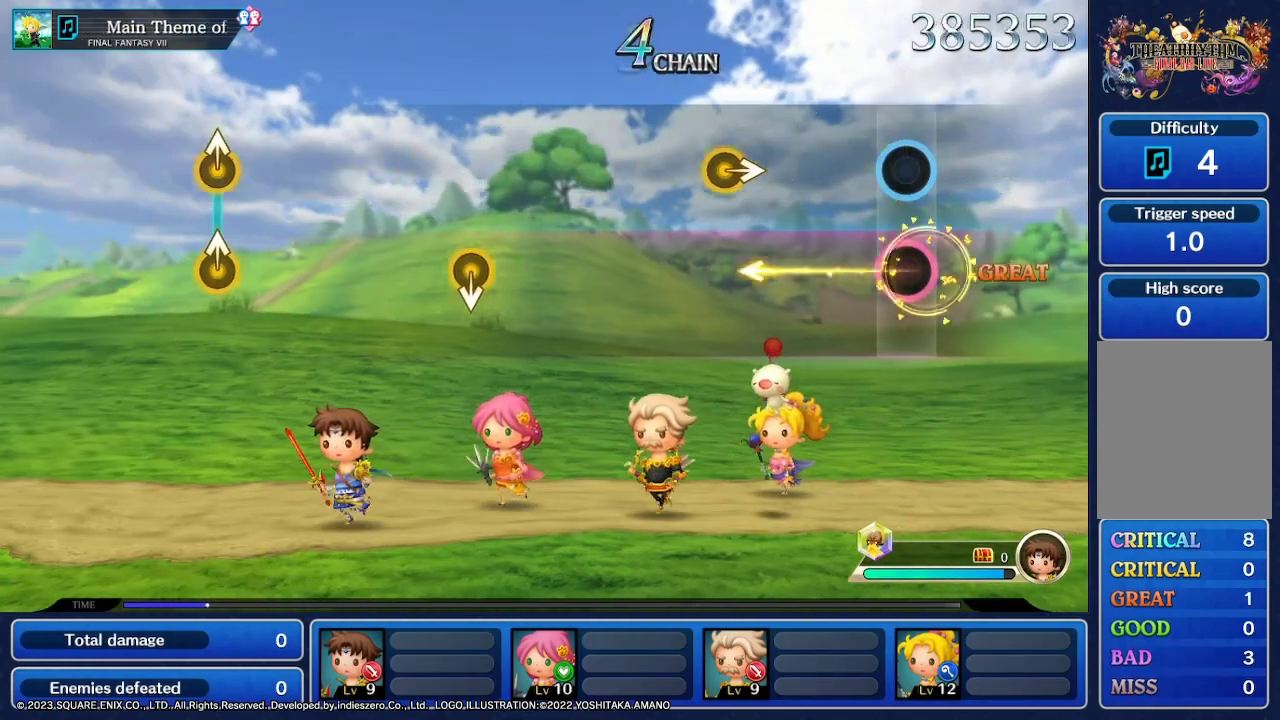
Gameplay with a controller (Nintendo layout); each line is a JSON object with the inputs held at the frame after it (dt_ms = milliseconds from this image to that frame). "events" lists button and stick changes between this image and that frame as [ms after this image, input, new state], when the widget could be followed in between. Not read: L3 R3 SELECT START.
{"dt_ms": 500, "buttons": [], "left_stick": "right", "right_stick": "center", "events": [[500, "left_stick", "right"]]}
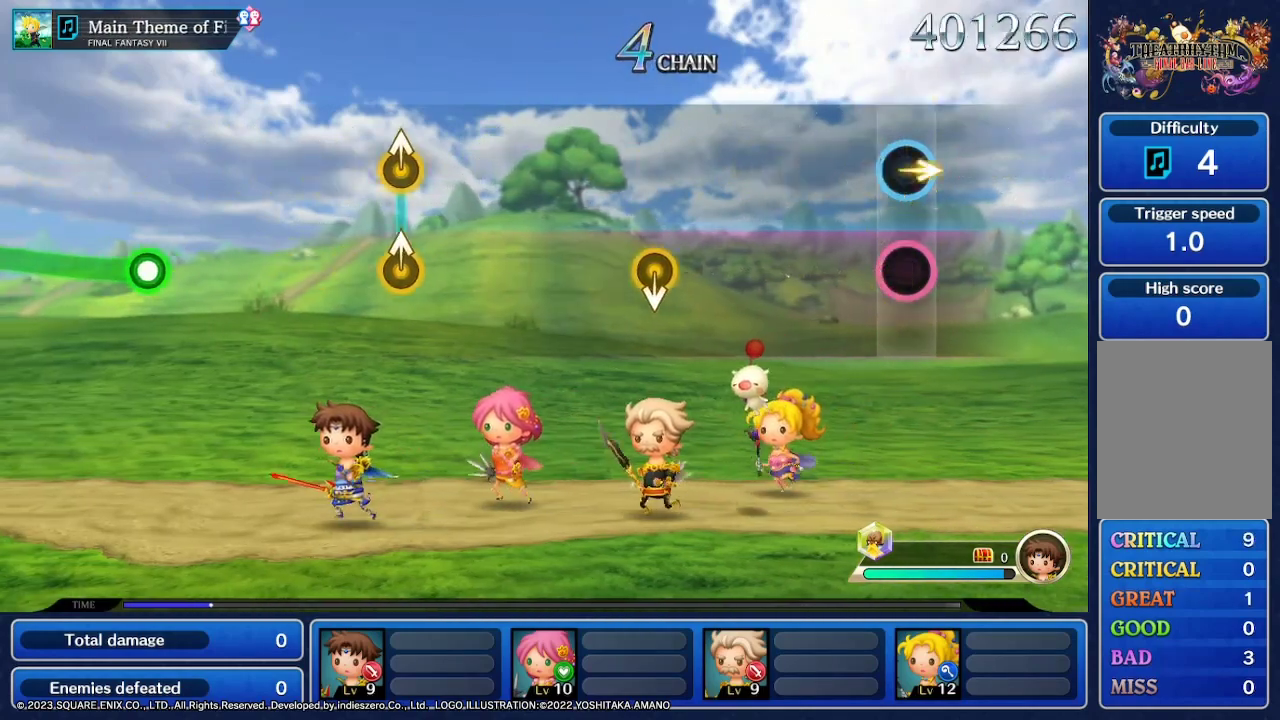
{"dt_ms": 500, "buttons": [], "left_stick": "center", "right_stick": "center", "events": [[167, "left_stick", "center"]]}
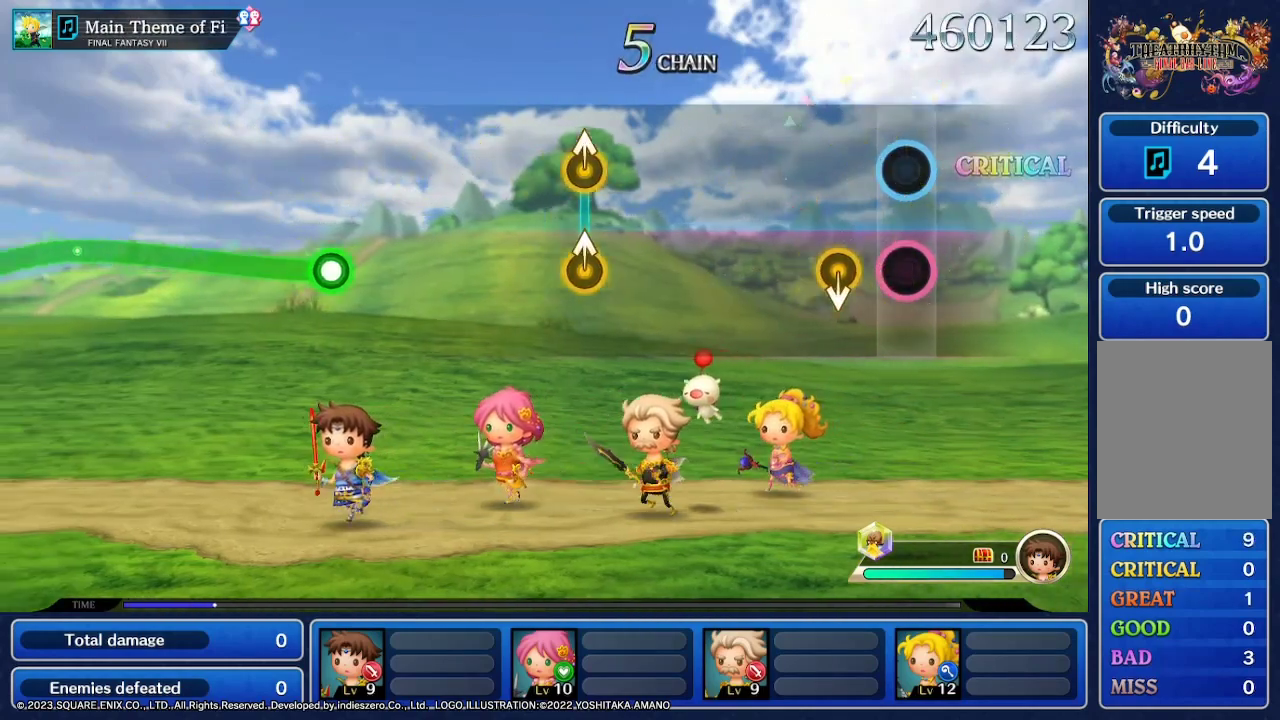
{"dt_ms": 500, "buttons": [], "left_stick": "center", "right_stick": "center", "events": []}
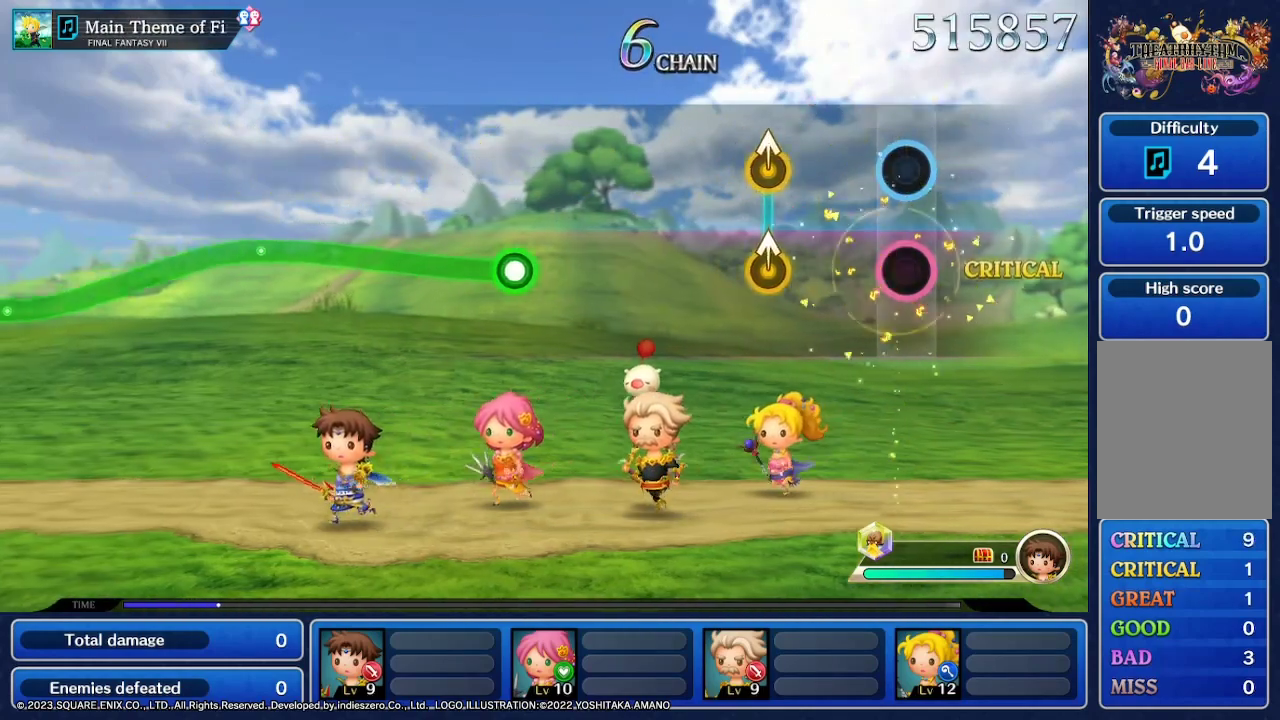
{"dt_ms": 500, "buttons": [], "left_stick": "center", "right_stick": "center", "events": []}
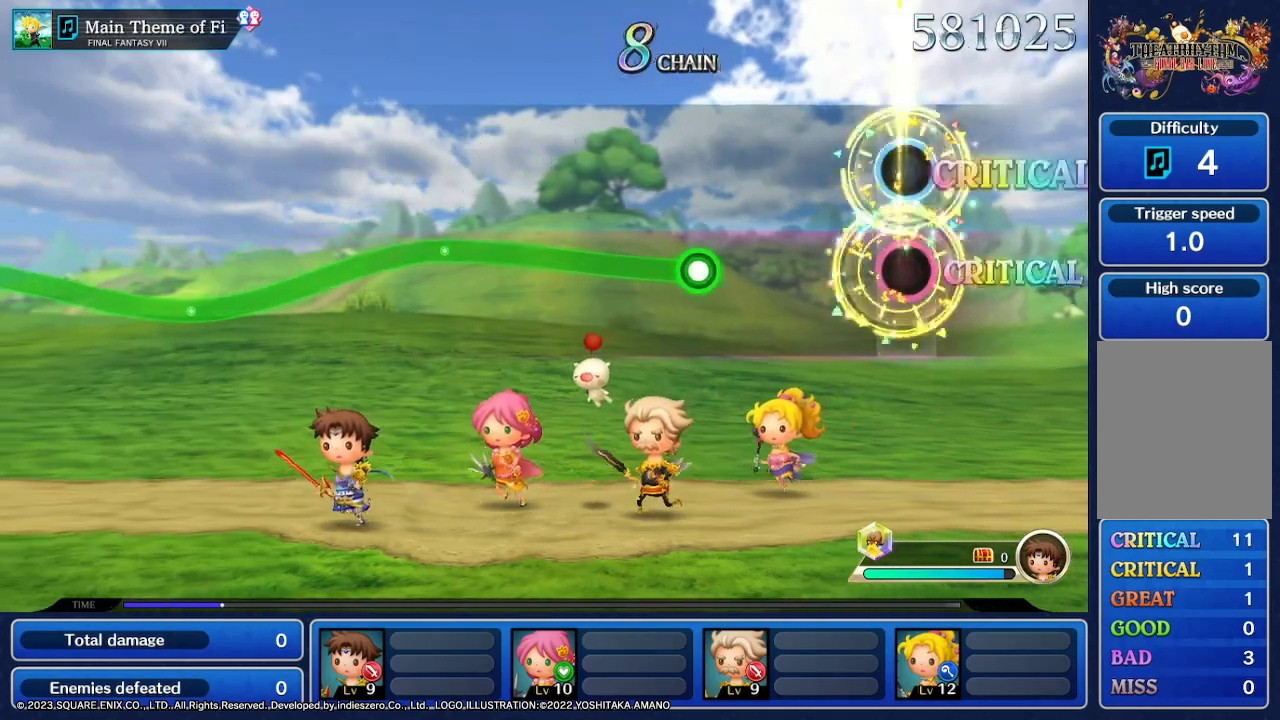
{"dt_ms": 500, "buttons": [], "left_stick": "center", "right_stick": "center", "events": []}
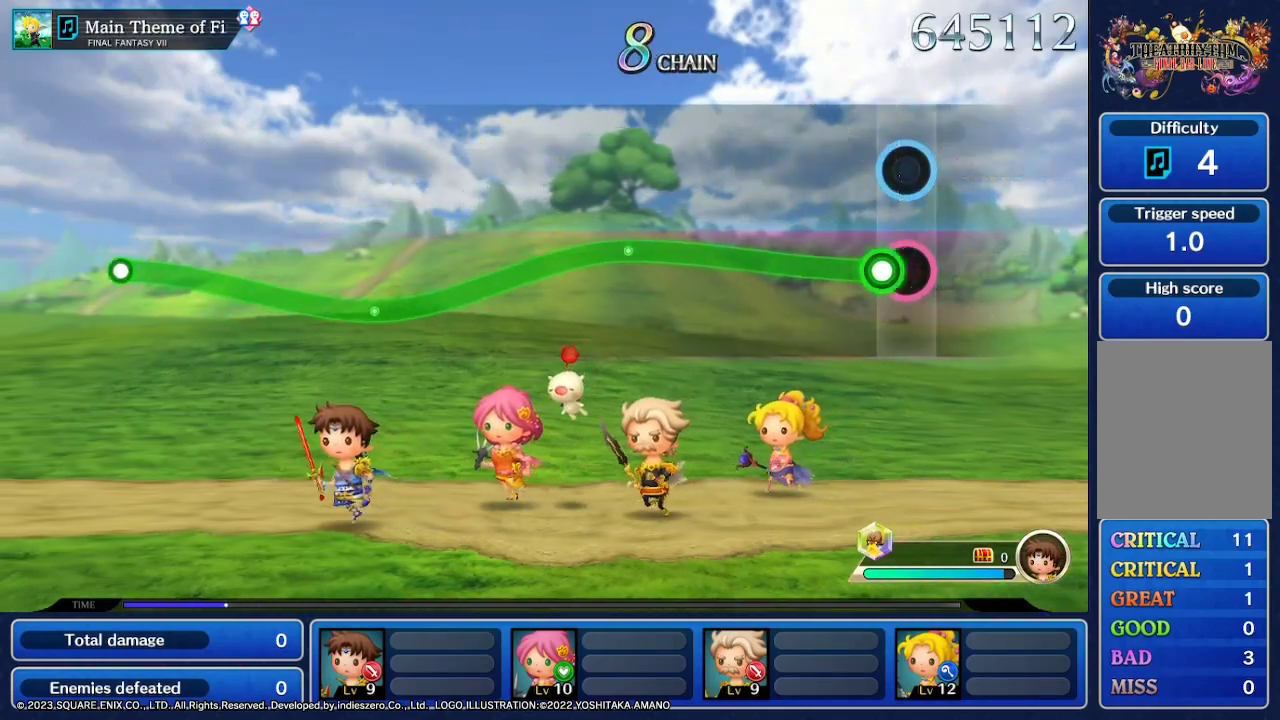
{"dt_ms": 500, "buttons": [], "left_stick": "center", "right_stick": "center", "events": []}
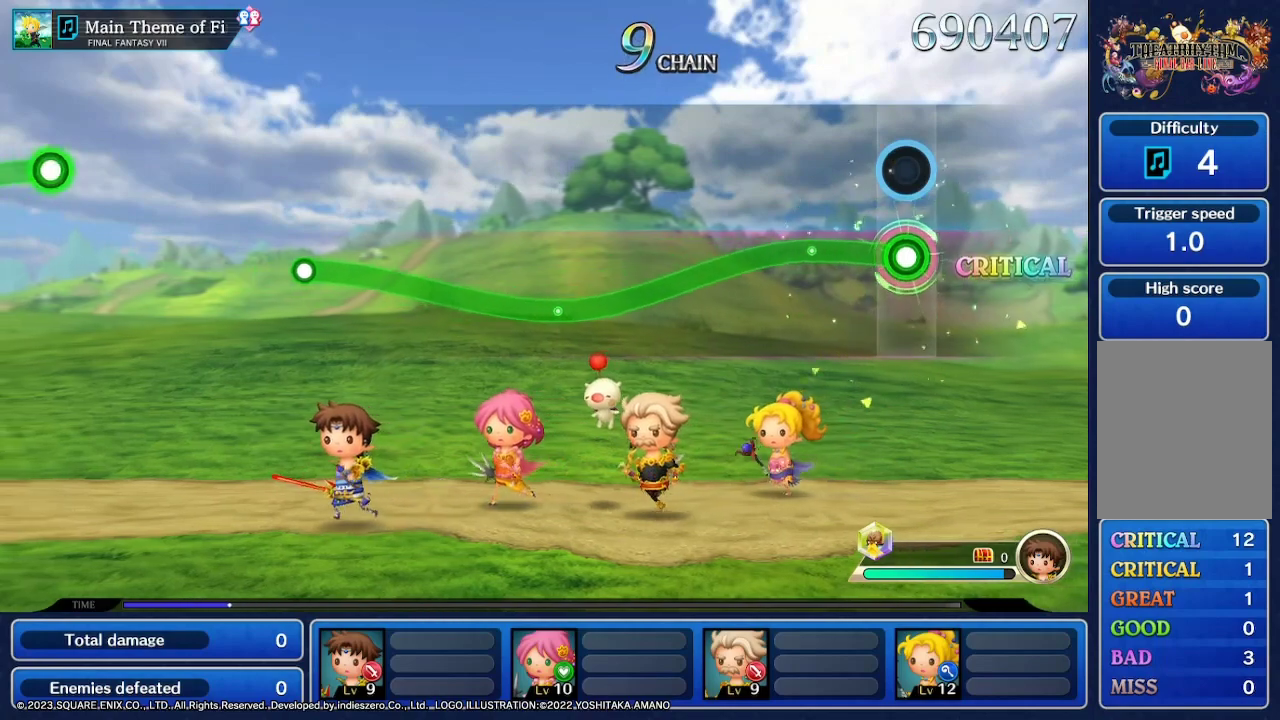
{"dt_ms": 500, "buttons": [], "left_stick": "center", "right_stick": "center", "events": []}
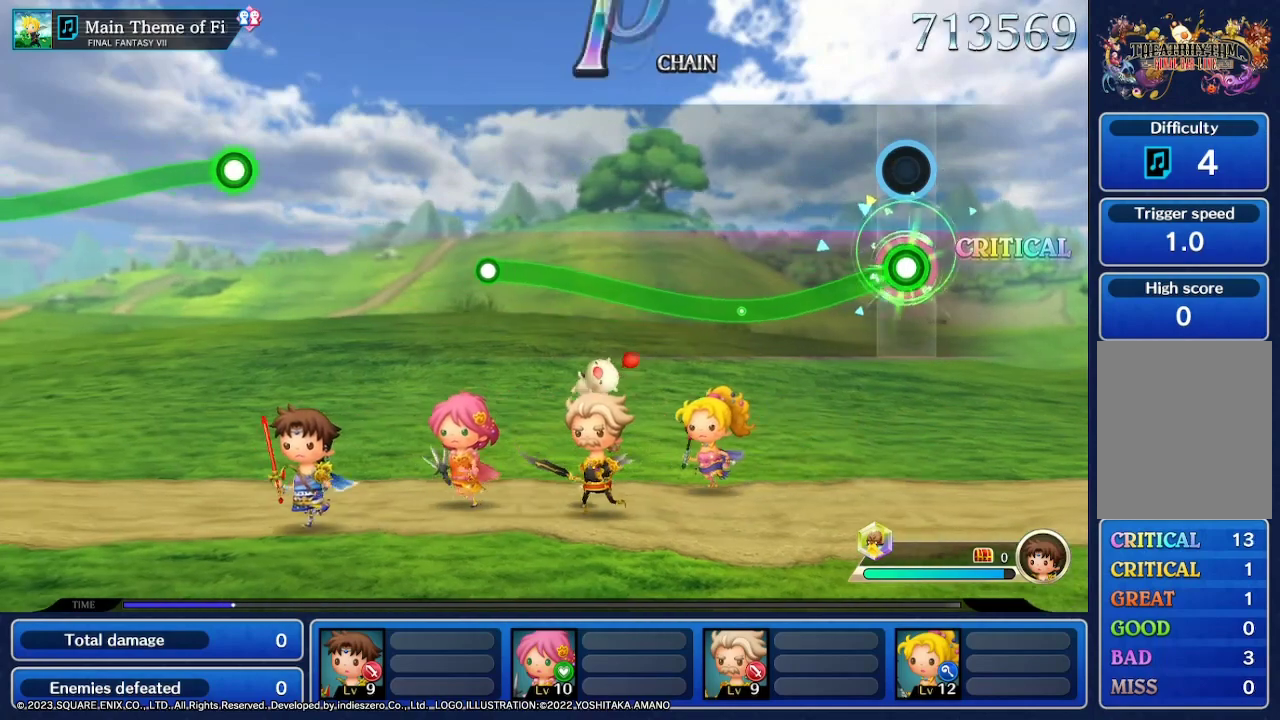
{"dt_ms": 500, "buttons": [], "left_stick": "center", "right_stick": "center", "events": []}
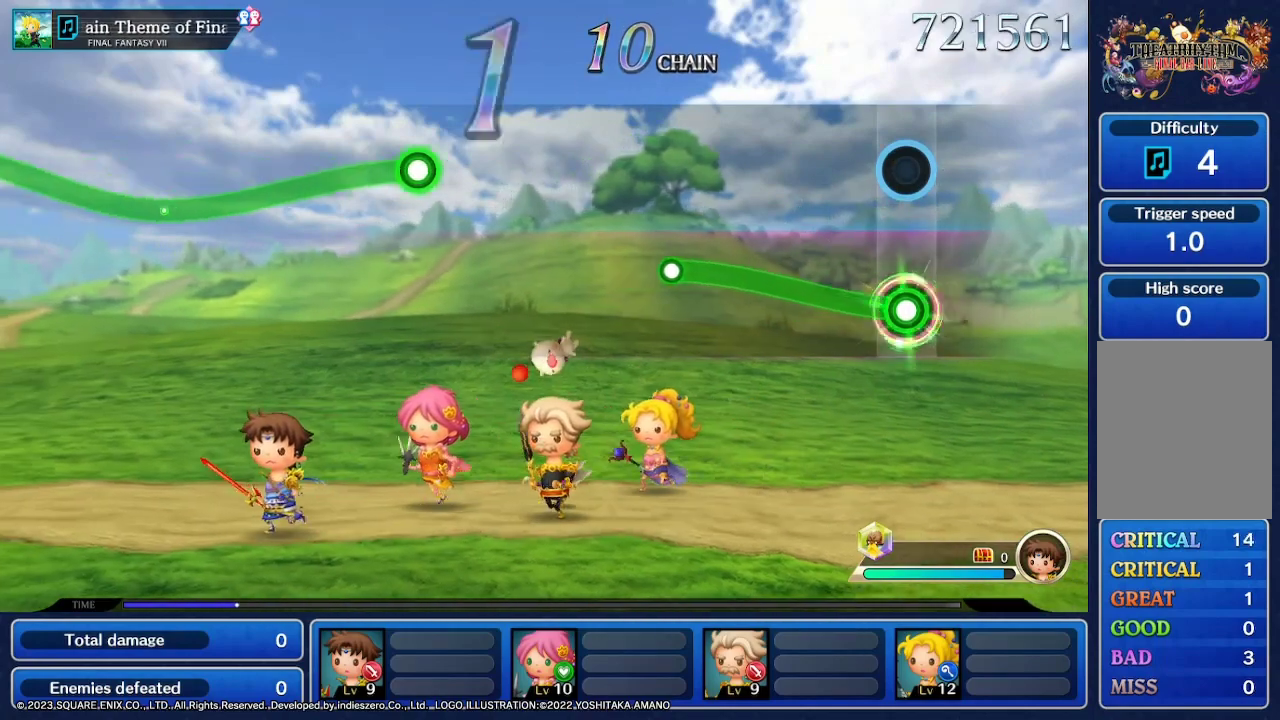
{"dt_ms": 500, "buttons": [], "left_stick": "center", "right_stick": "center", "events": []}
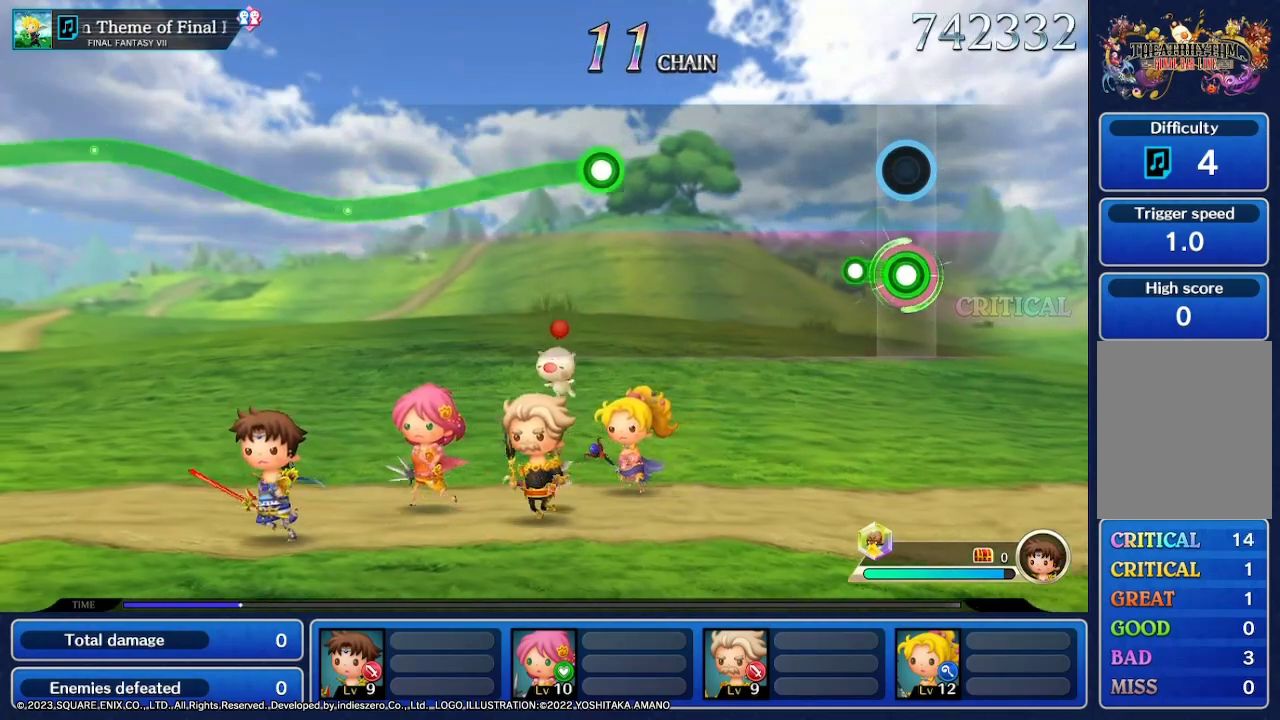
{"dt_ms": 500, "buttons": [], "left_stick": "center", "right_stick": "center", "events": []}
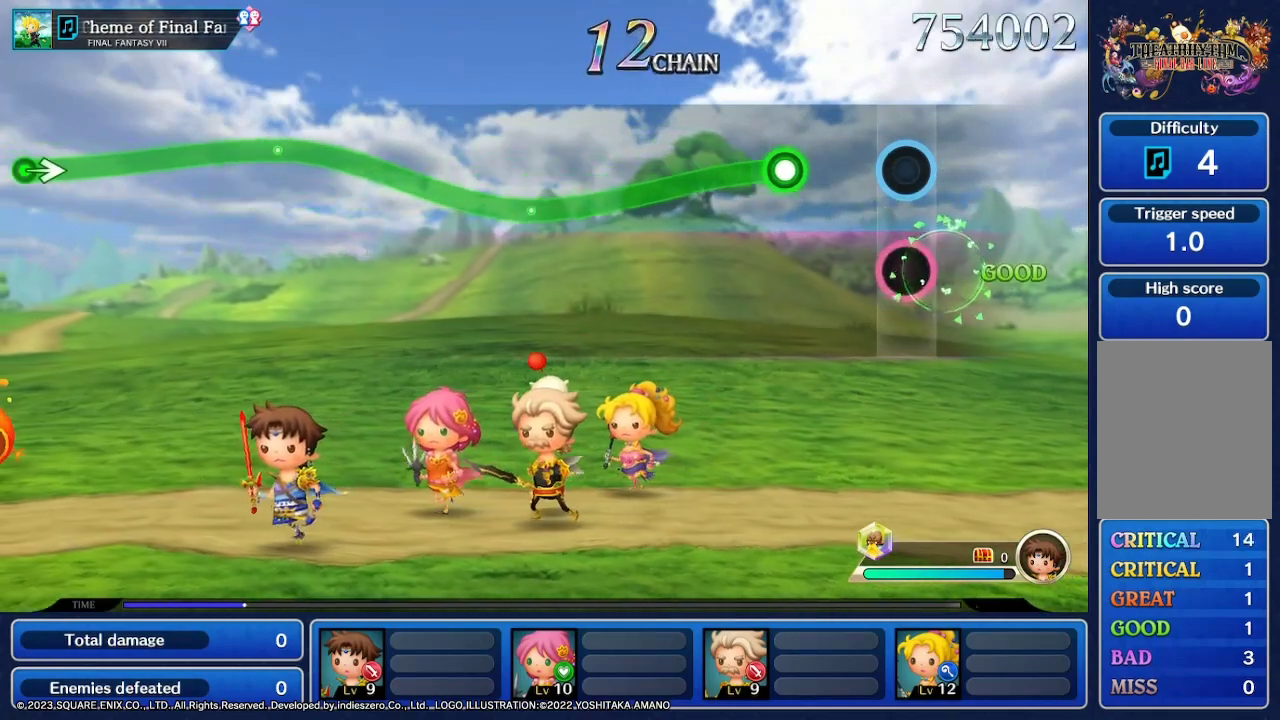
{"dt_ms": 500, "buttons": ["R2"], "left_stick": "down", "right_stick": "center", "events": [[333, "R2", "down"], [367, "left_stick", "down"]]}
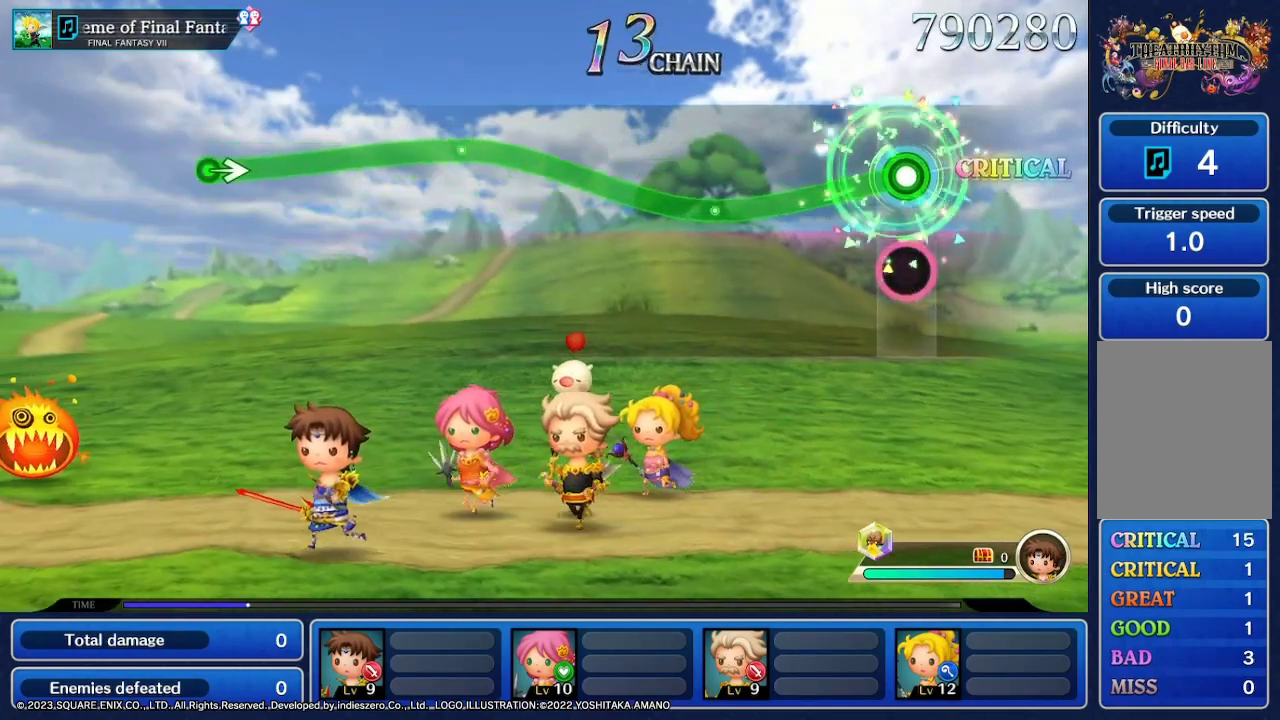
{"dt_ms": 500, "buttons": ["R2"], "left_stick": "center", "right_stick": "center", "events": [[500, "left_stick", "center"]]}
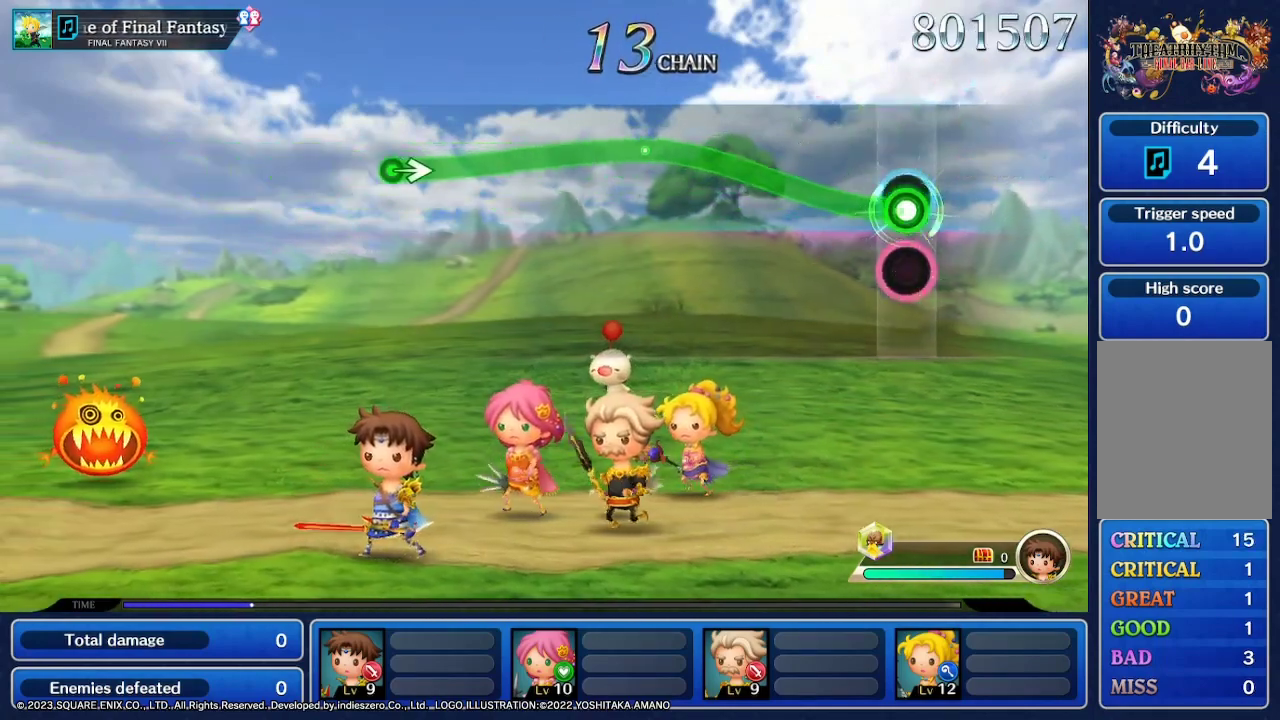
{"dt_ms": 500, "buttons": ["R2"], "left_stick": "center", "right_stick": "center", "events": []}
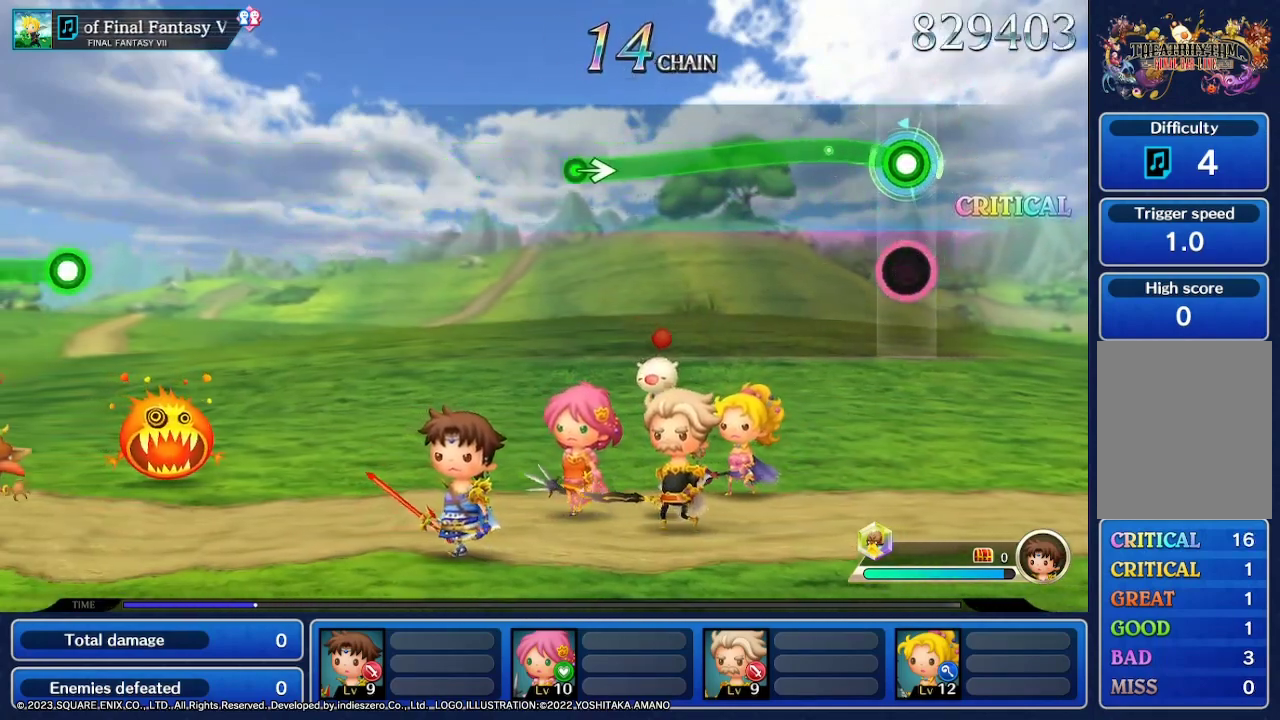
{"dt_ms": 500, "buttons": ["R2"], "left_stick": "down", "right_stick": "center", "events": [[233, "left_stick", "down"]]}
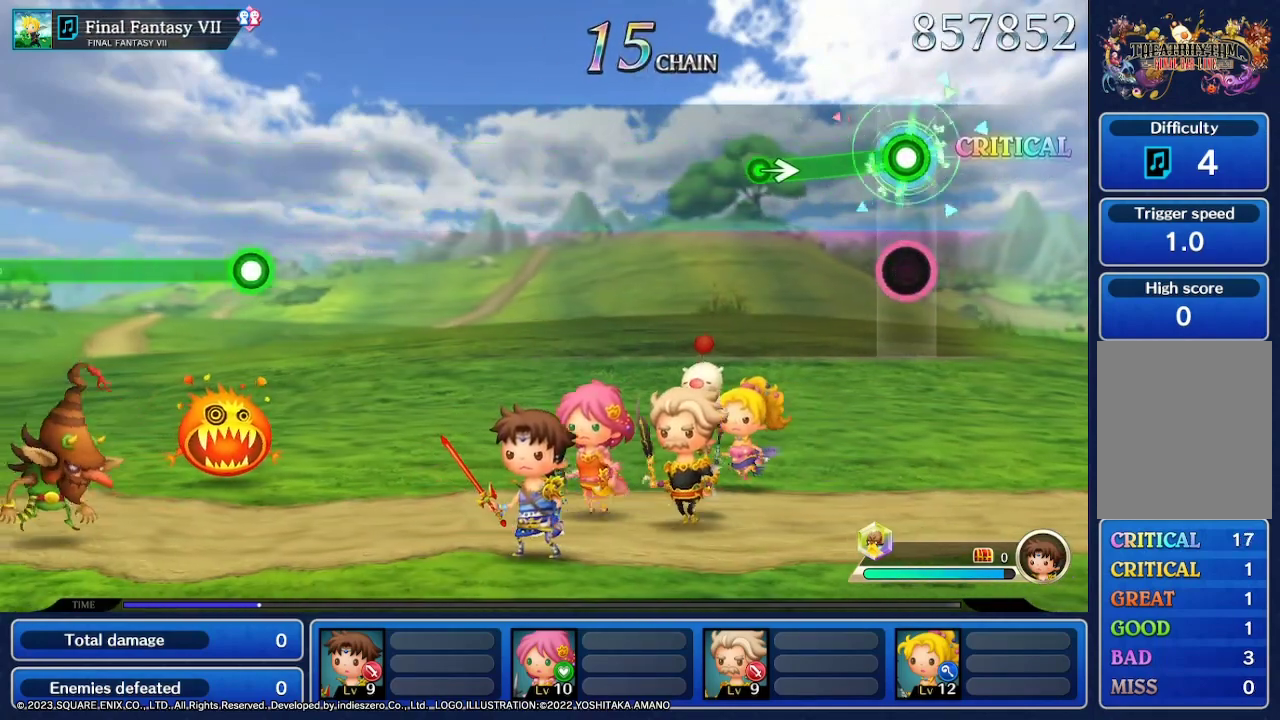
{"dt_ms": 500, "buttons": ["R2"], "left_stick": "right", "right_stick": "center", "events": [[400, "left_stick", "right"]]}
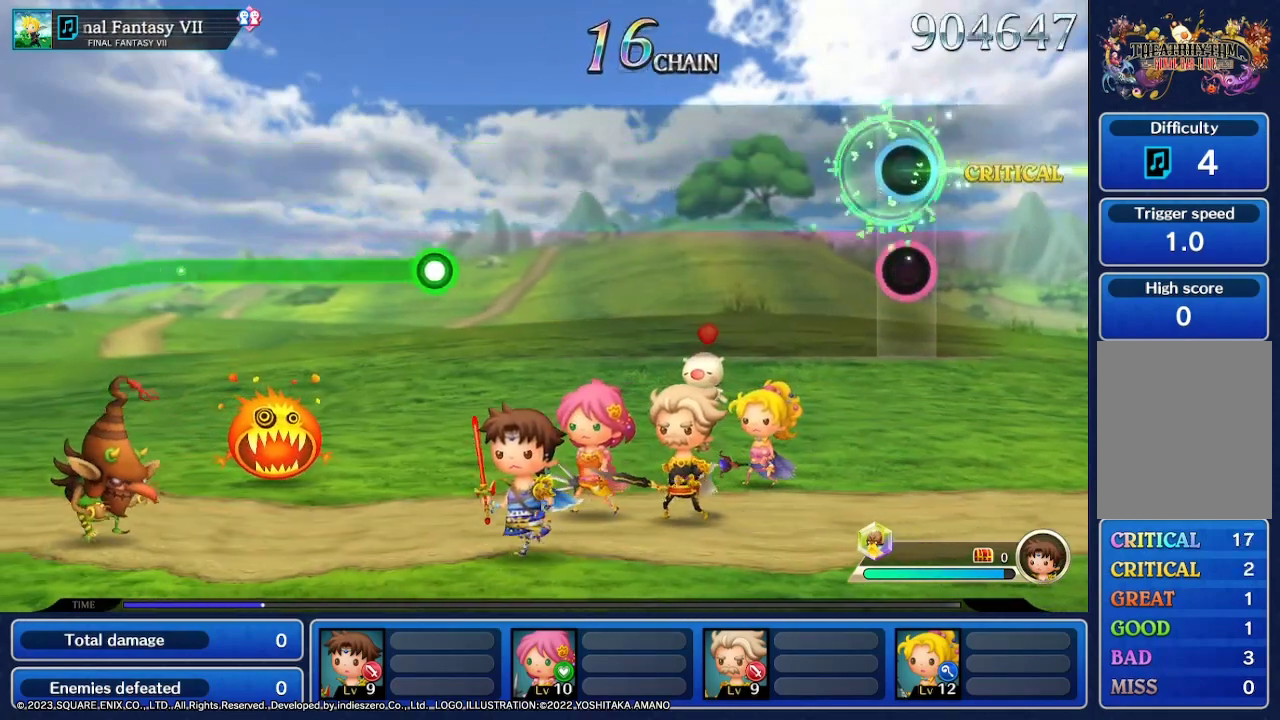
{"dt_ms": 500, "buttons": [], "left_stick": "center", "right_stick": "center", "events": [[200, "left_stick", "center"], [233, "R2", "up"]]}
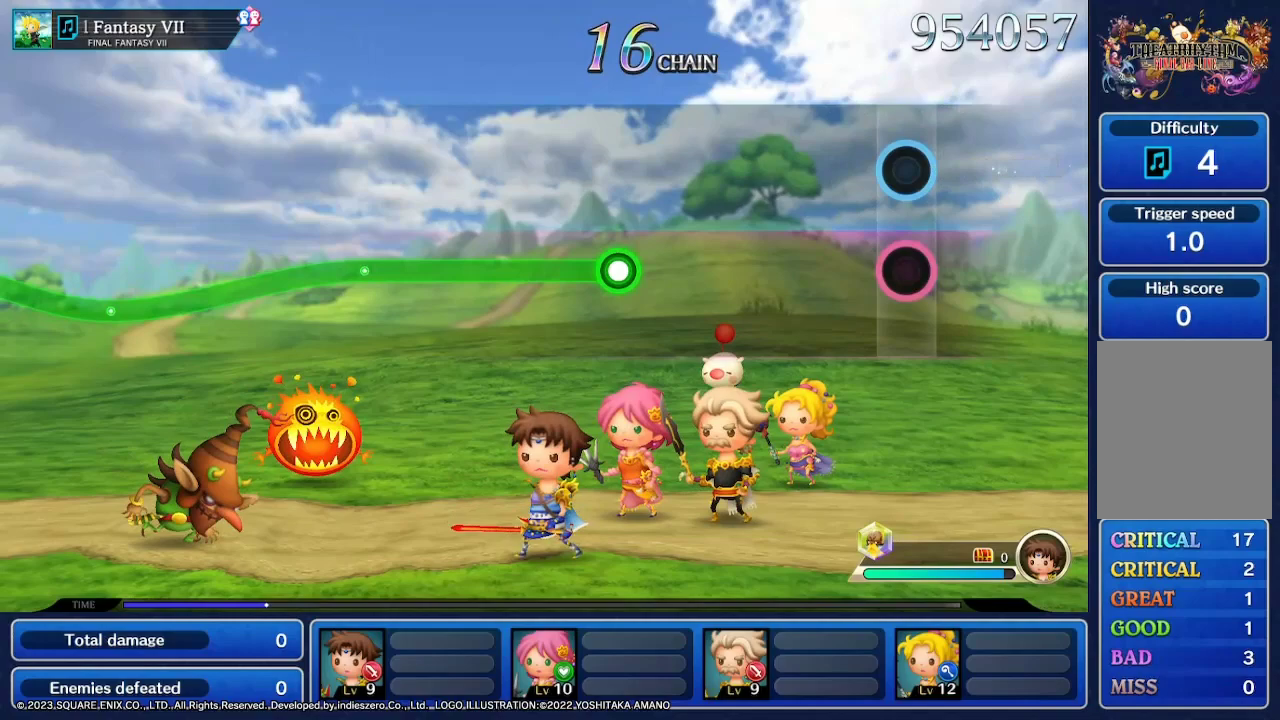
{"dt_ms": 500, "buttons": [], "left_stick": "center", "right_stick": "center", "events": []}
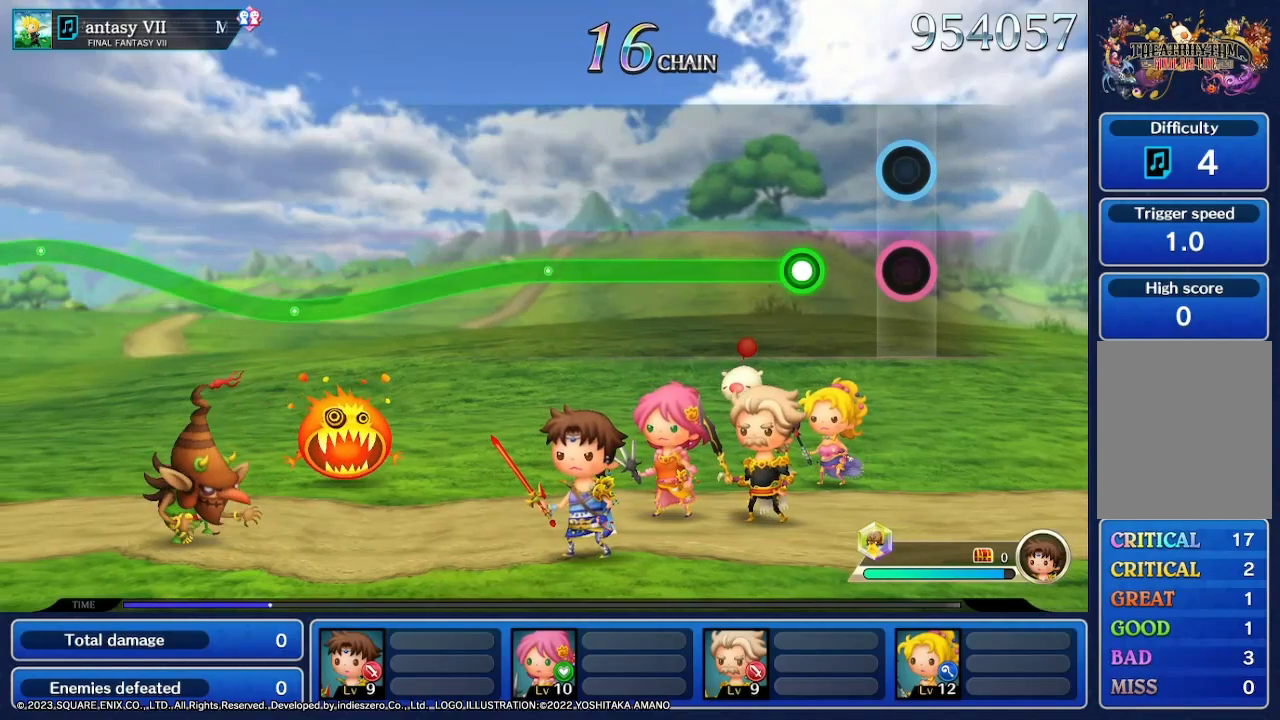
{"dt_ms": 500, "buttons": [], "left_stick": "center", "right_stick": "center", "events": []}
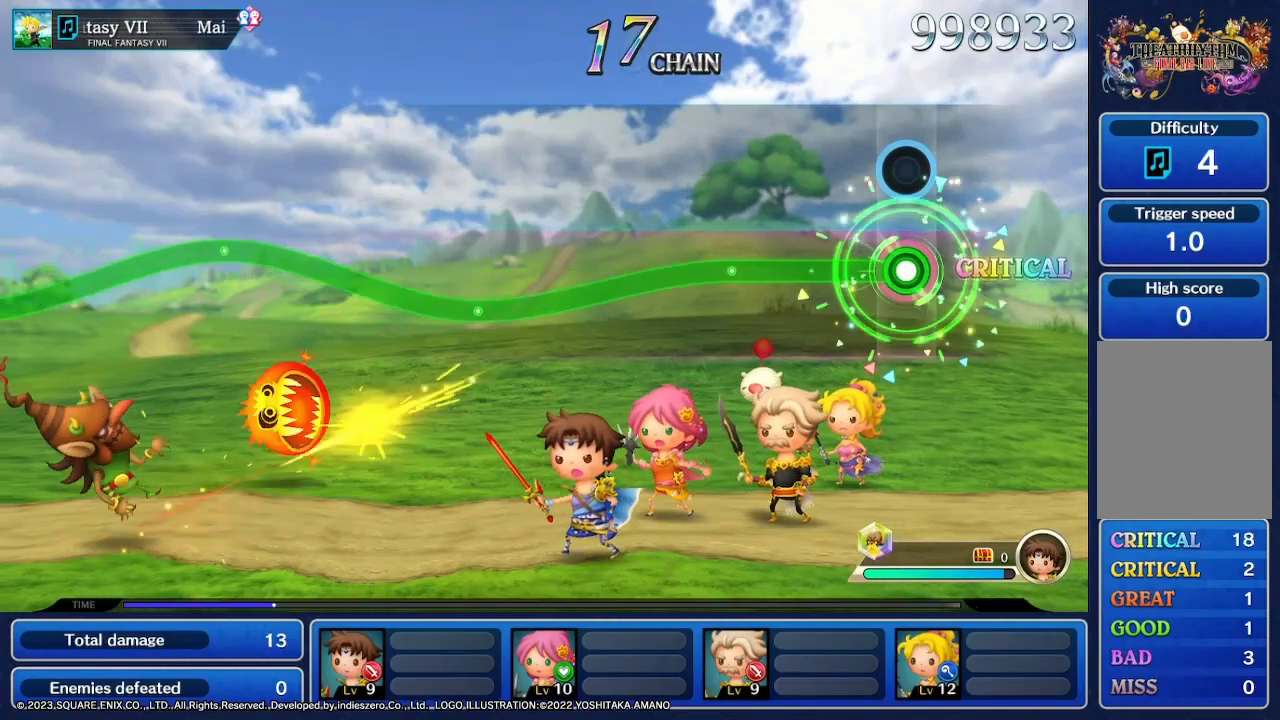
{"dt_ms": 500, "buttons": [], "left_stick": "center", "right_stick": "center", "events": []}
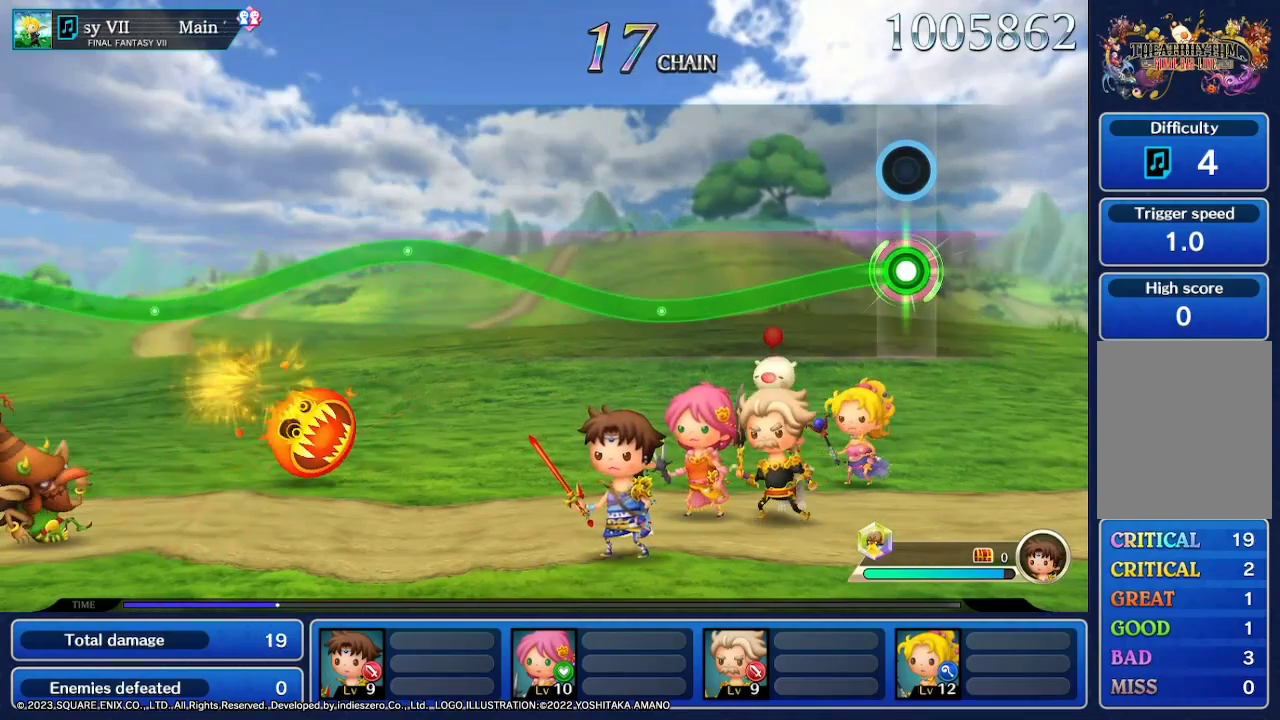
{"dt_ms": 500, "buttons": [], "left_stick": "center", "right_stick": "center", "events": []}
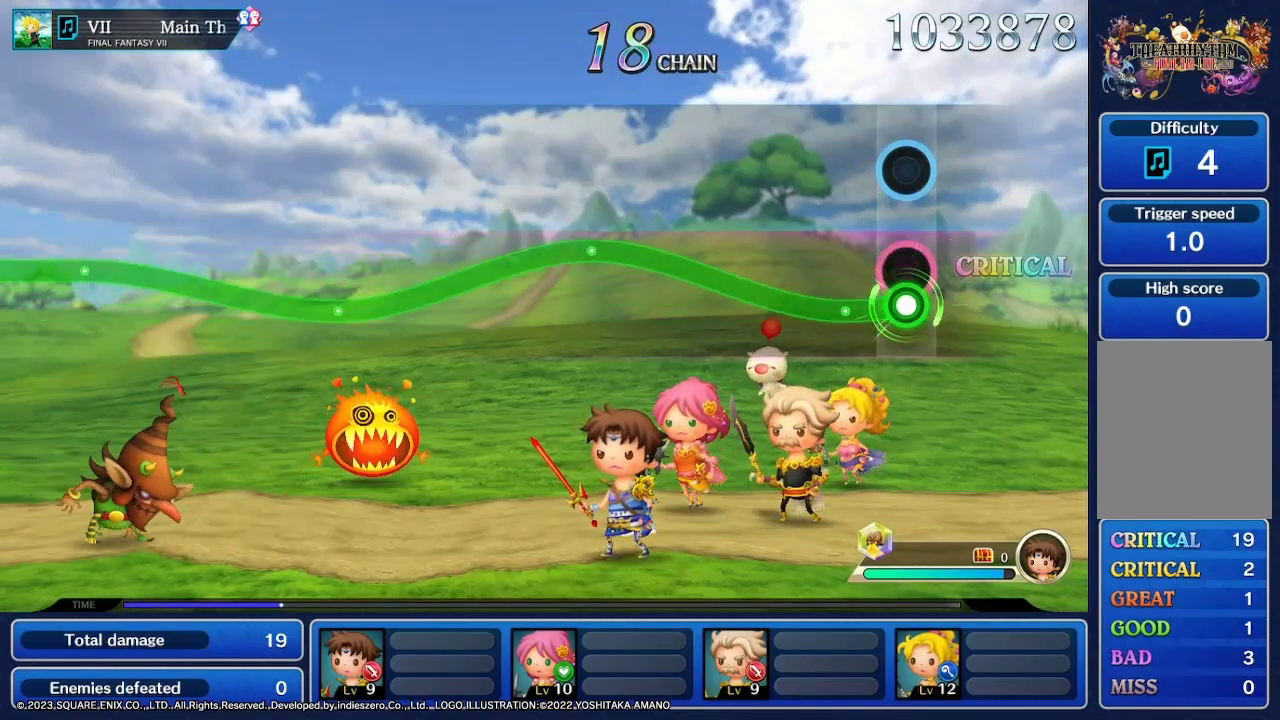
{"dt_ms": 500, "buttons": [], "left_stick": "center", "right_stick": "center", "events": []}
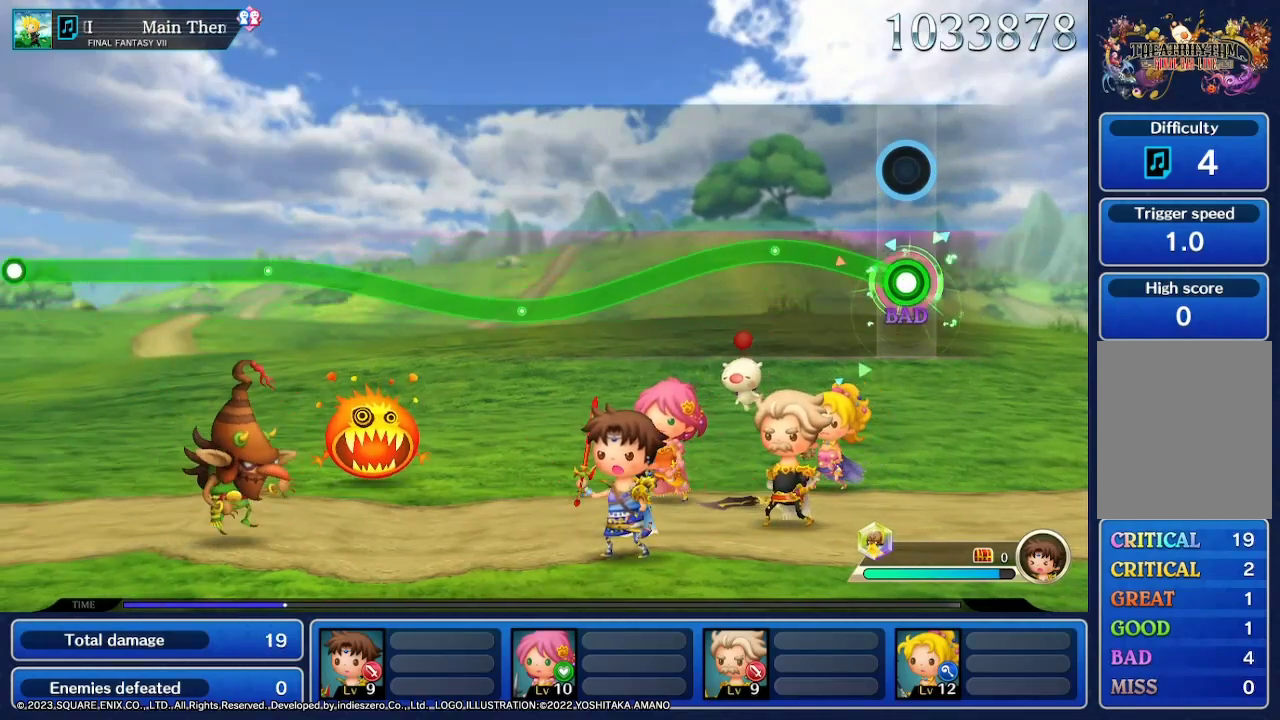
{"dt_ms": 500, "buttons": [], "left_stick": "left", "right_stick": "center", "events": [[500, "left_stick", "left"]]}
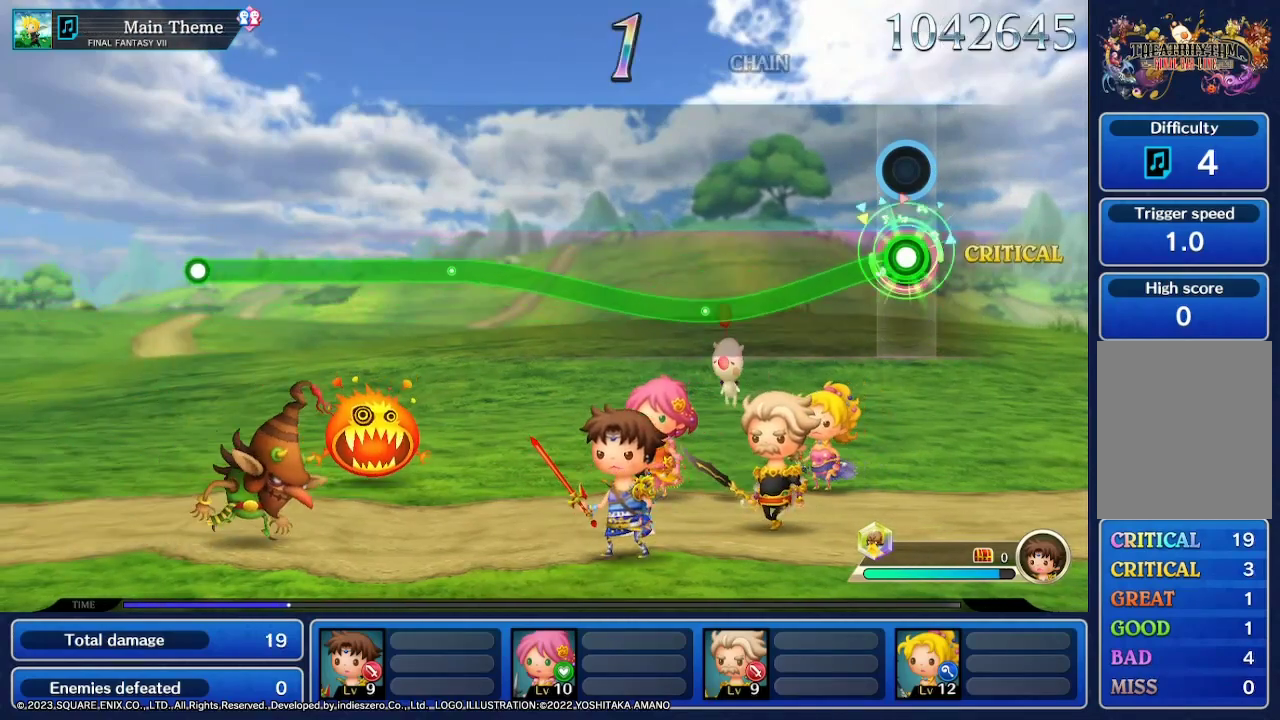
{"dt_ms": 500, "buttons": [], "left_stick": "down", "right_stick": "center", "events": [[300, "left_stick", "down"]]}
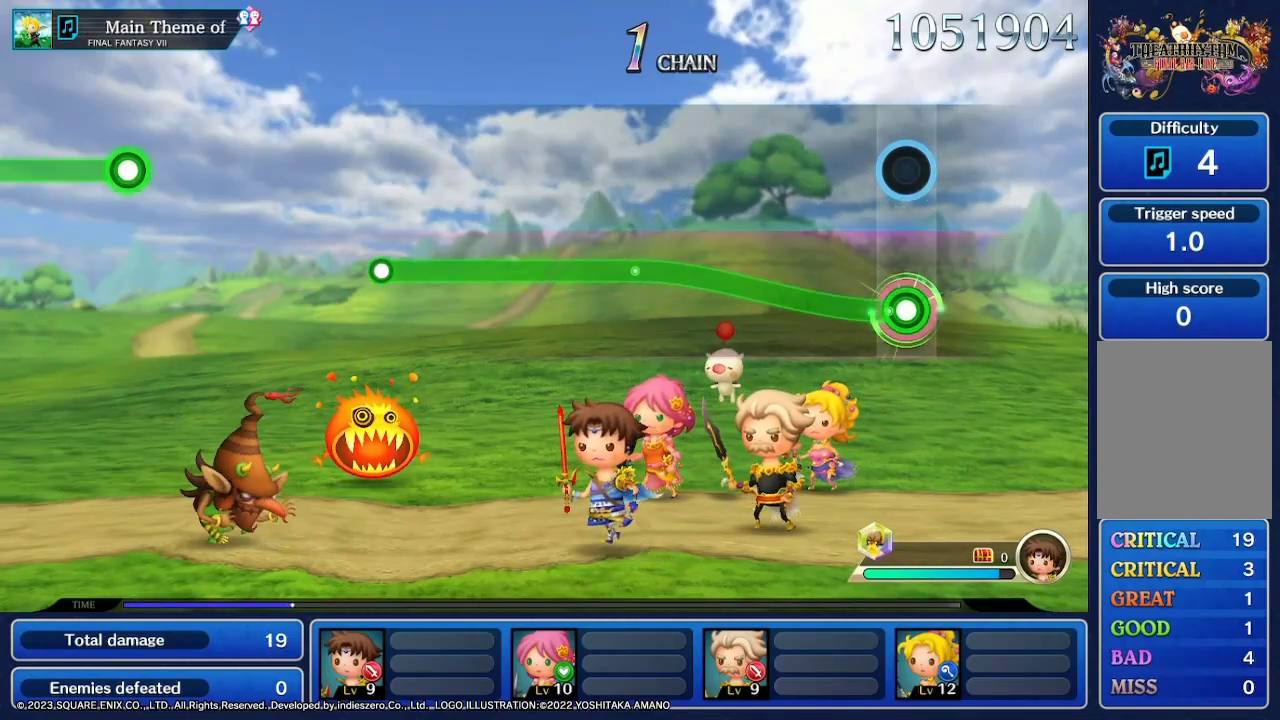
{"dt_ms": 1000, "buttons": [], "left_stick": "down", "right_stick": "center"}
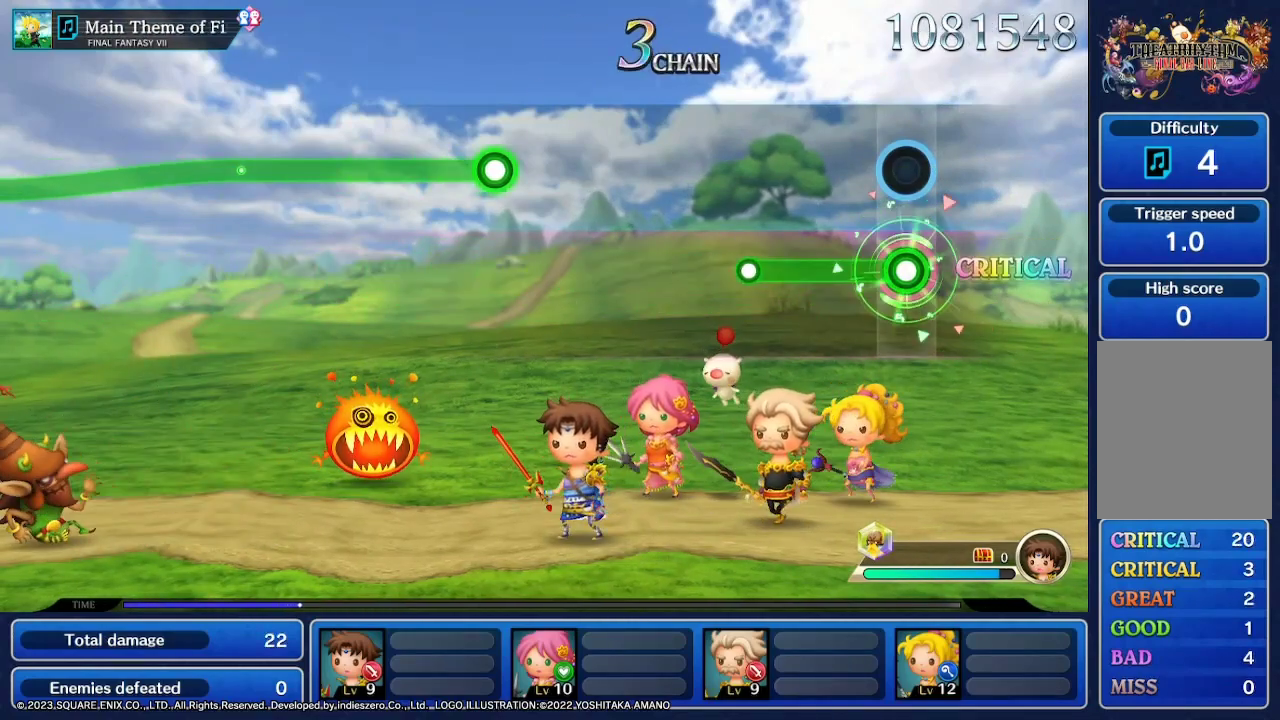
{"dt_ms": 500, "buttons": [], "left_stick": "right", "right_stick": "center", "events": [[133, "left_stick", "left"], [500, "left_stick", "right"]]}